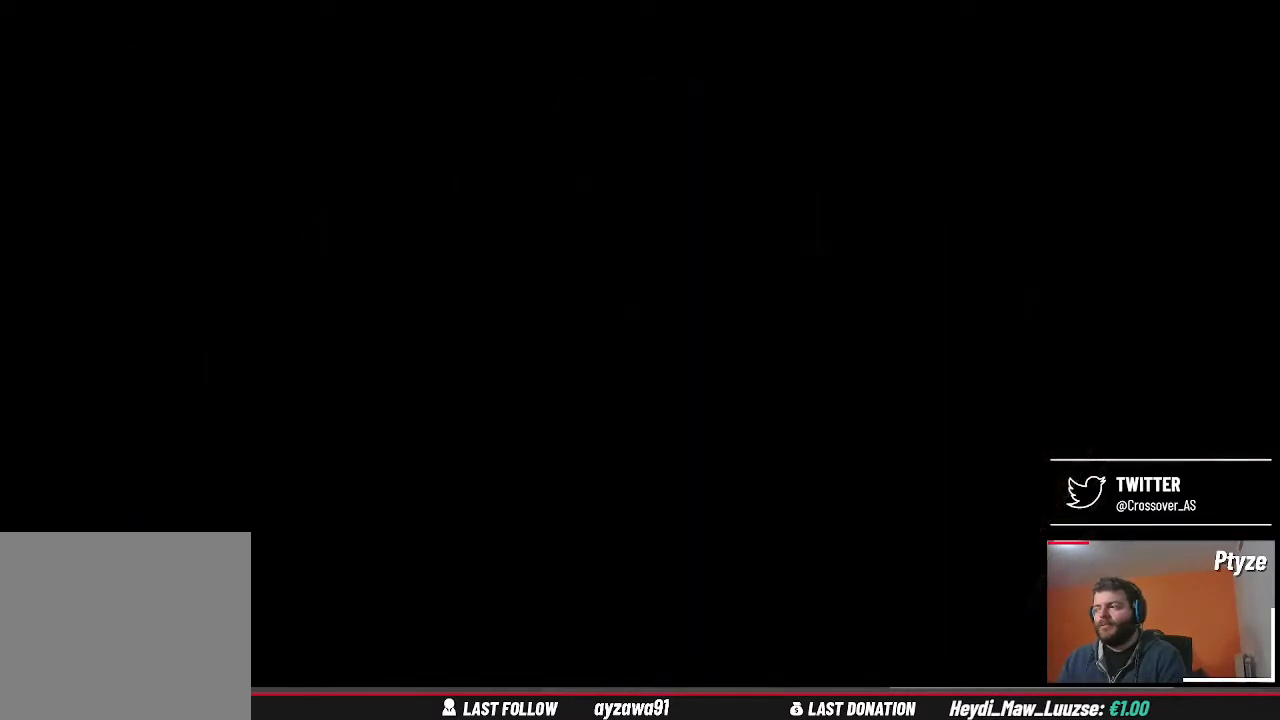
Gameplay with a controller (Xbox layout); each line is a JSON object with the inputs held at the frame after it (dt_ms = milliseconds from this image to that frame). "events" lists button and stick changes between this image and that frame as [ms after this image, input, new state], when the widget could be followed in between. Not read: L3 R3.
{"dt_ms": 500, "buttons": [], "left_stick": "center", "right_stick": "center", "events": [[167, "left_stick", "center"]]}
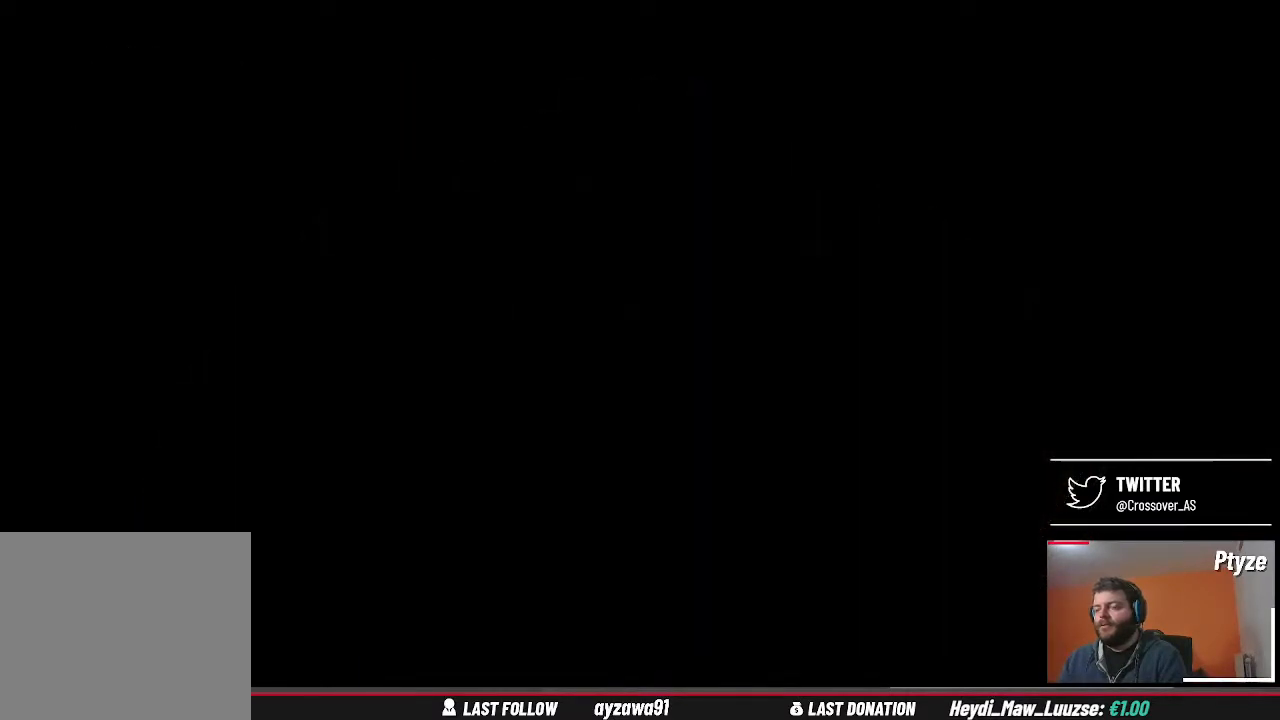
{"dt_ms": 500, "buttons": [], "left_stick": "center", "right_stick": "center", "events": []}
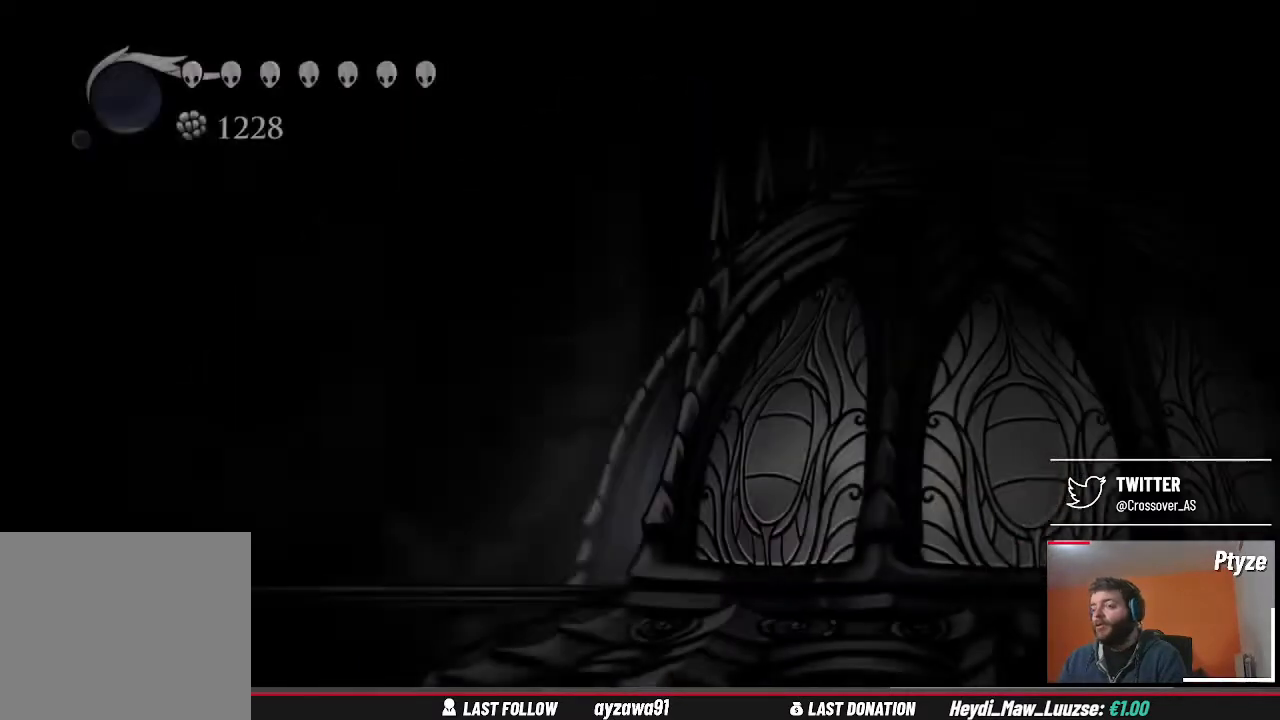
{"dt_ms": 500, "buttons": [], "left_stick": "left", "right_stick": "center", "events": [[433, "left_stick", "left"]]}
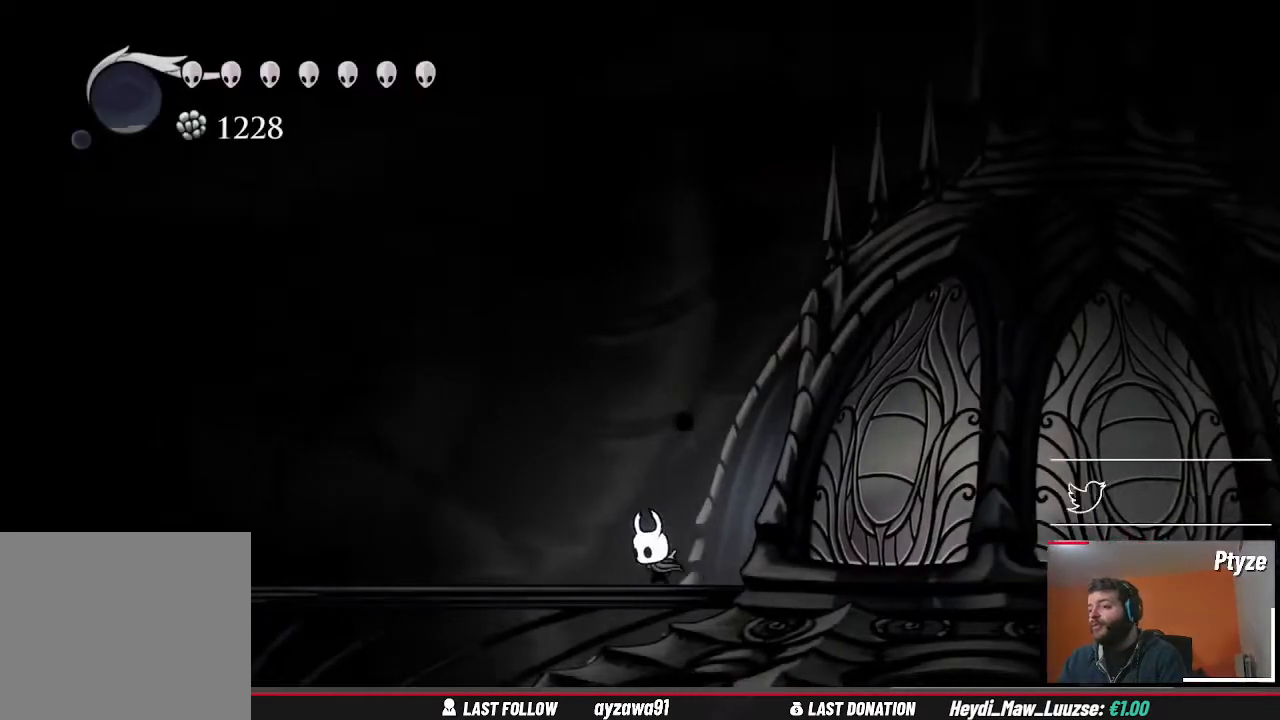
{"dt_ms": 500, "buttons": [], "left_stick": "left", "right_stick": "center", "events": []}
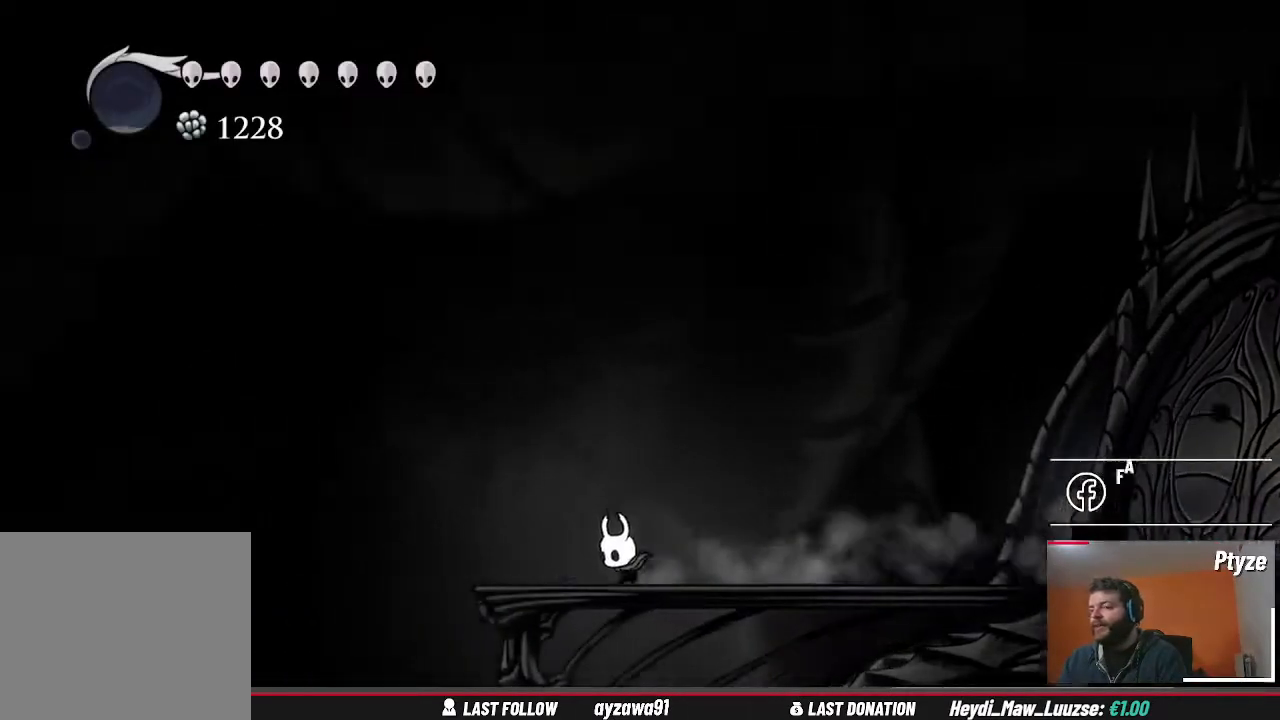
{"dt_ms": 1000, "buttons": [], "left_stick": "right", "right_stick": "center", "events": [[533, "left_stick", "right"]]}
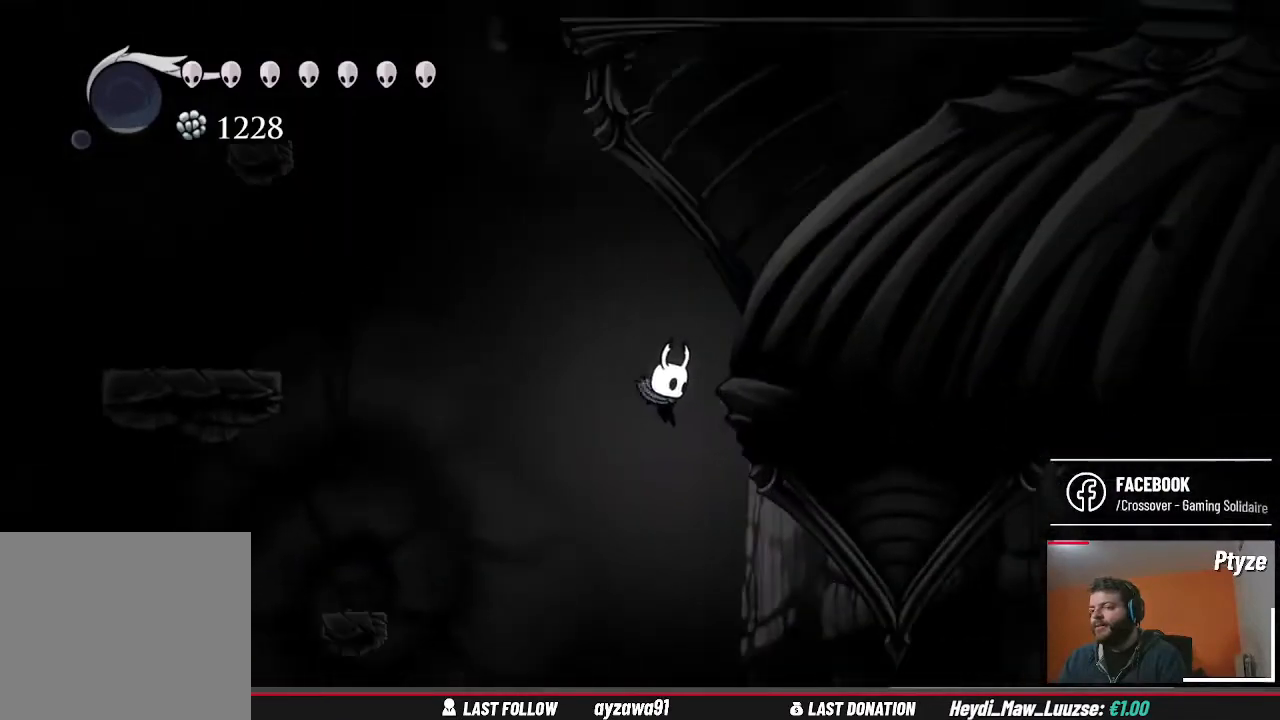
{"dt_ms": 500, "buttons": ["A"], "left_stick": "right", "right_stick": "center", "events": [[467, "A", "down"]]}
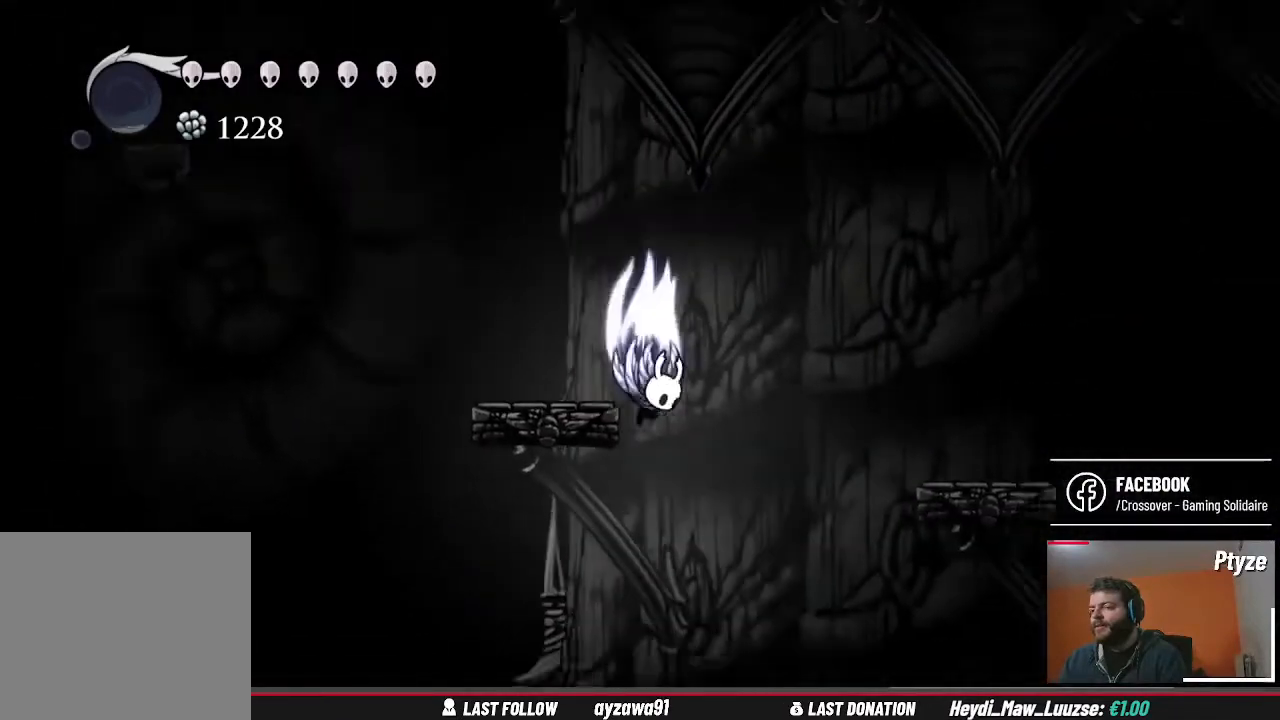
{"dt_ms": 500, "buttons": [], "left_stick": "right", "right_stick": "center", "events": [[133, "A", "up"]]}
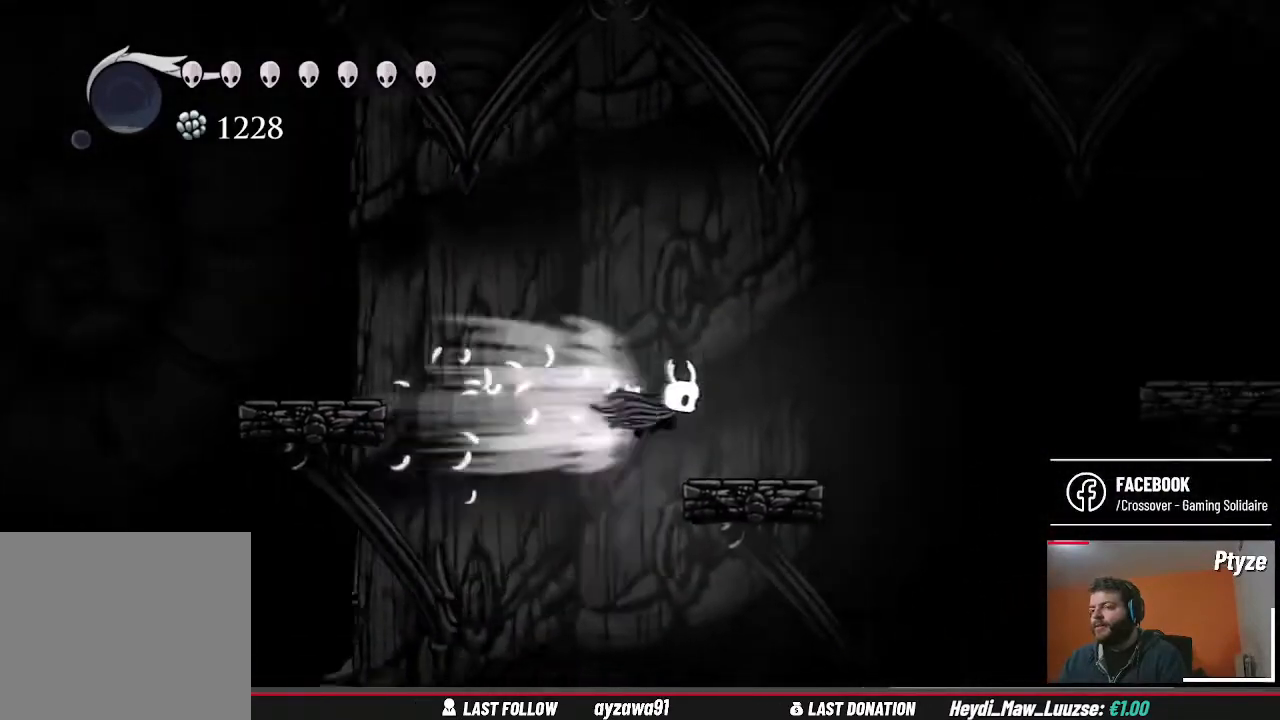
{"dt_ms": 500, "buttons": [], "left_stick": "right", "right_stick": "center", "events": [[200, "left_stick", "left"], [367, "left_stick", "right"]]}
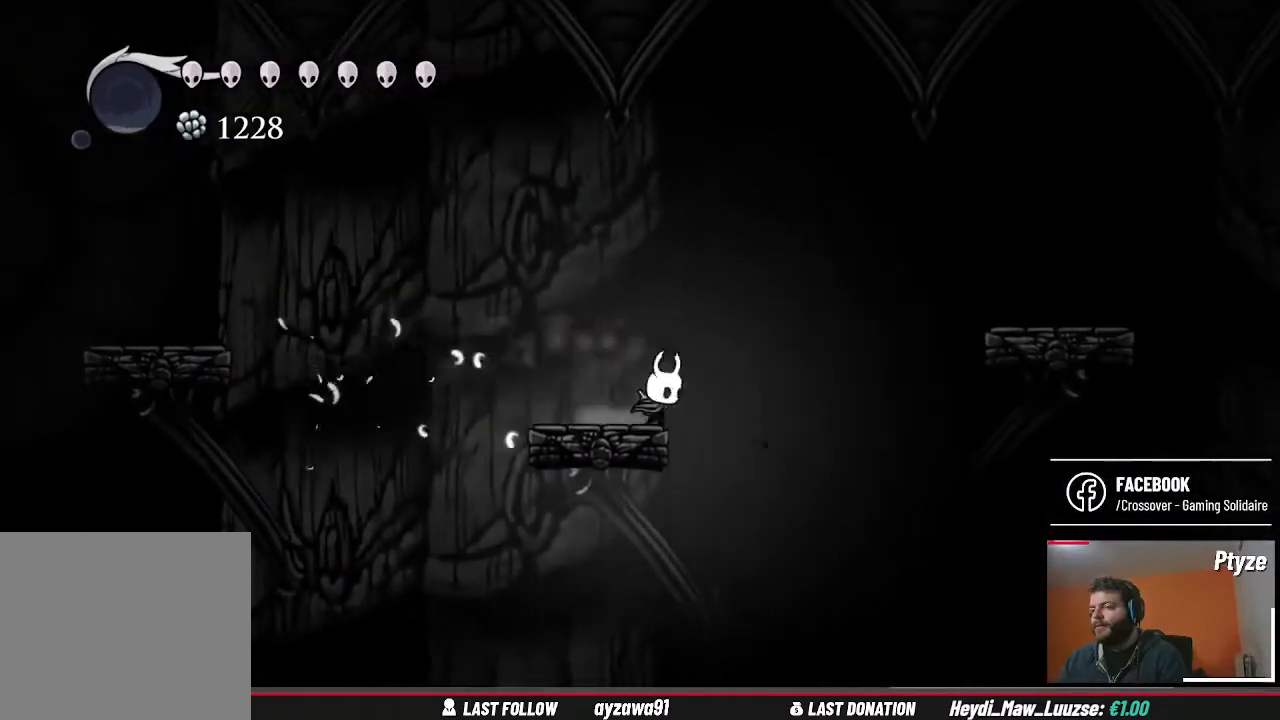
{"dt_ms": 500, "buttons": ["A"], "left_stick": "right", "right_stick": "center", "events": [[33, "A", "down"]]}
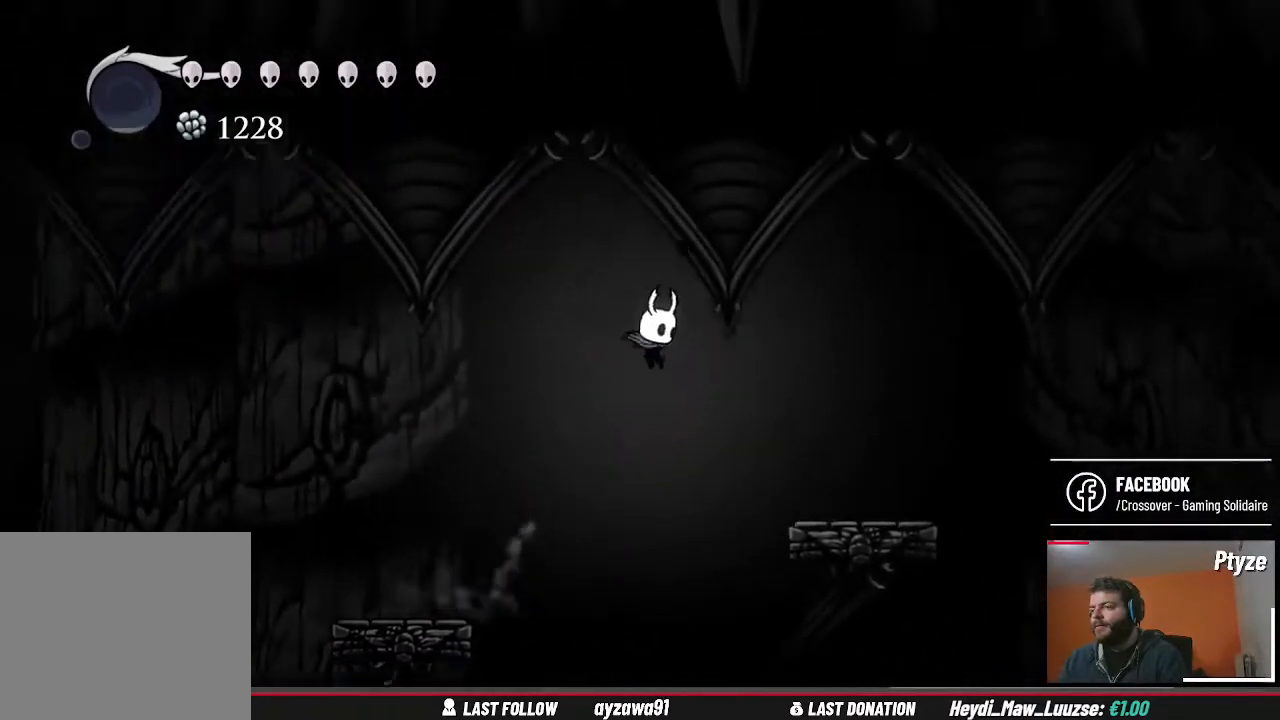
{"dt_ms": 500, "buttons": [], "left_stick": "right", "right_stick": "center", "events": [[33, "A", "up"]]}
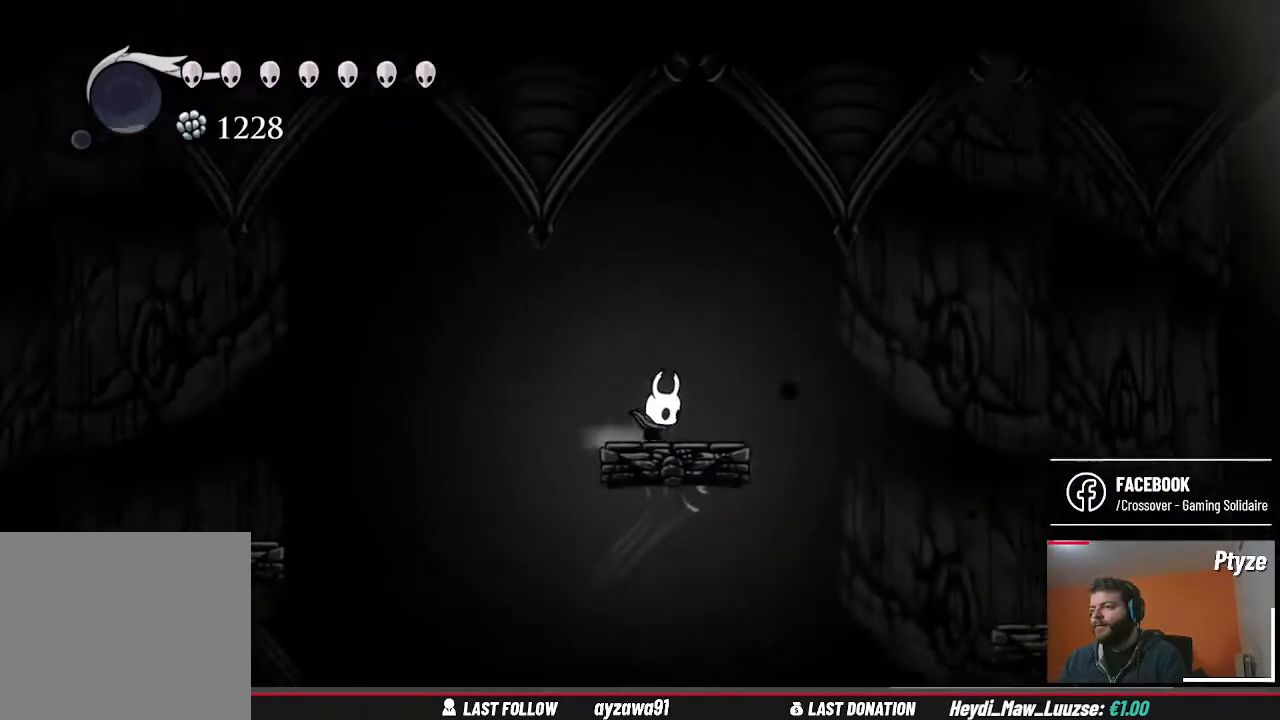
{"dt_ms": 500, "buttons": [], "left_stick": "right", "right_stick": "center", "events": [[167, "A", "down"], [367, "A", "up"]]}
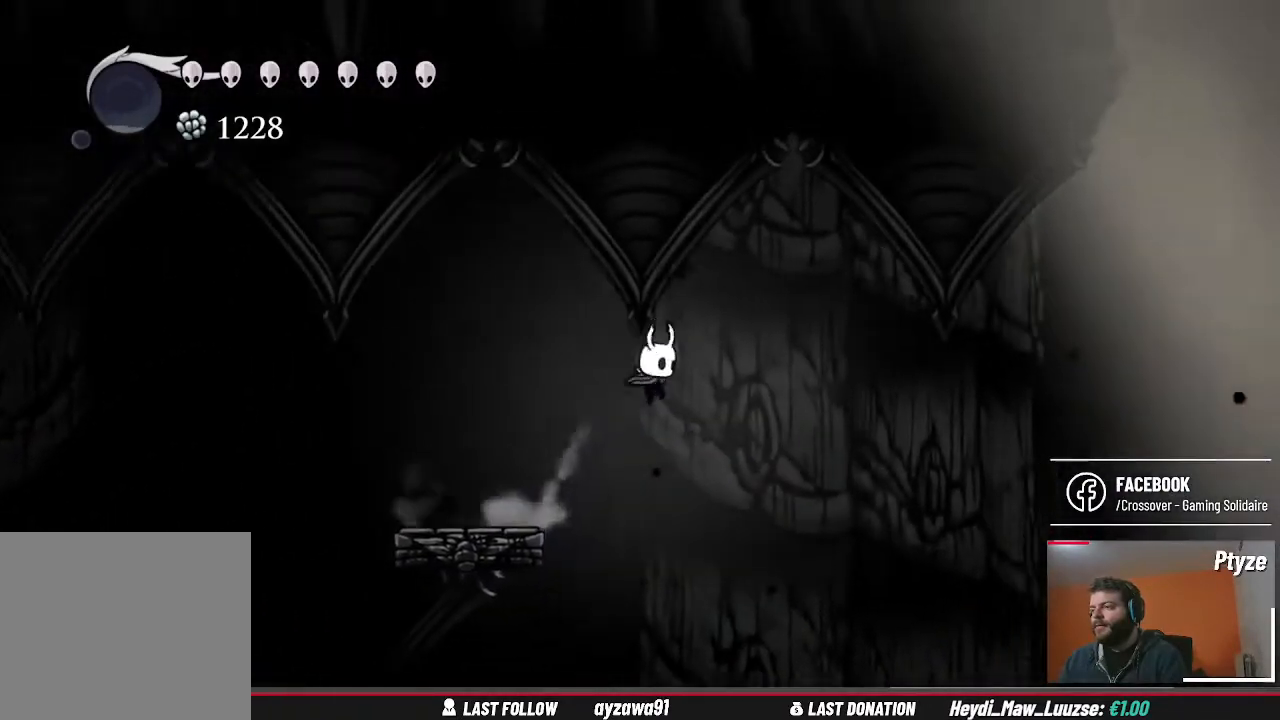
{"dt_ms": 500, "buttons": [], "left_stick": "right", "right_stick": "center", "events": []}
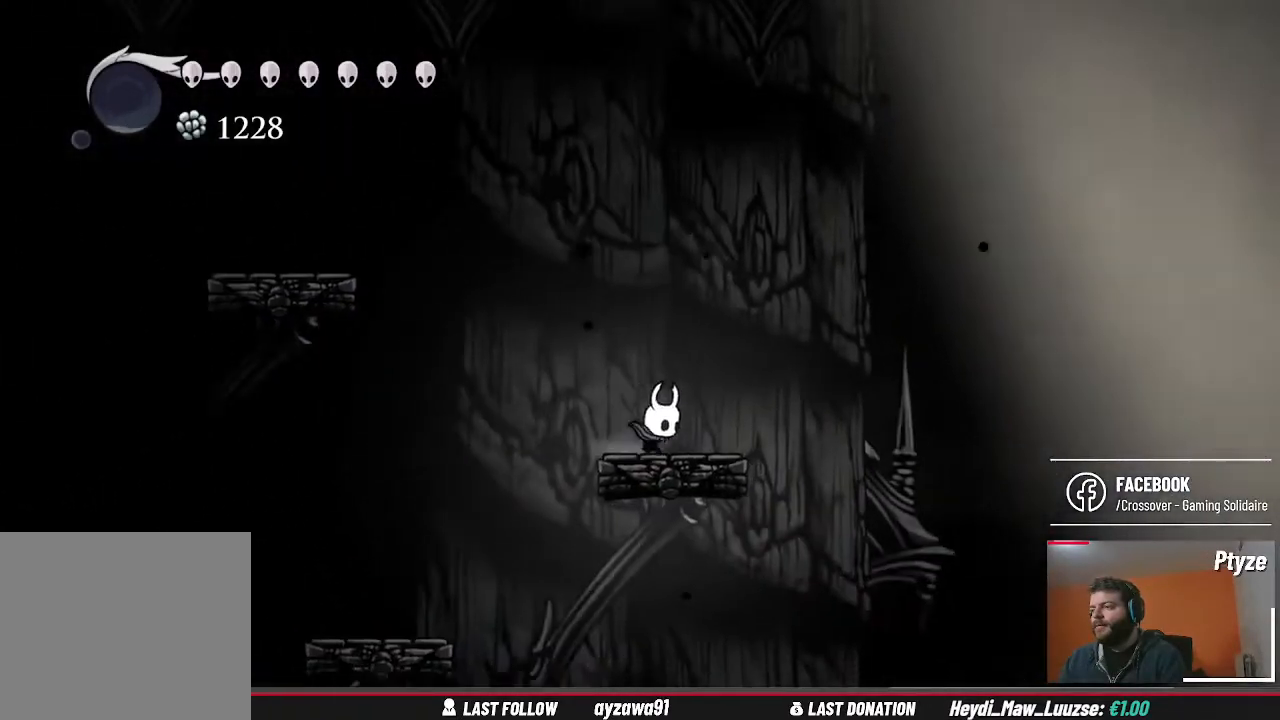
{"dt_ms": 500, "buttons": [], "left_stick": "center", "right_stick": "center", "events": [[433, "left_stick", "center"]]}
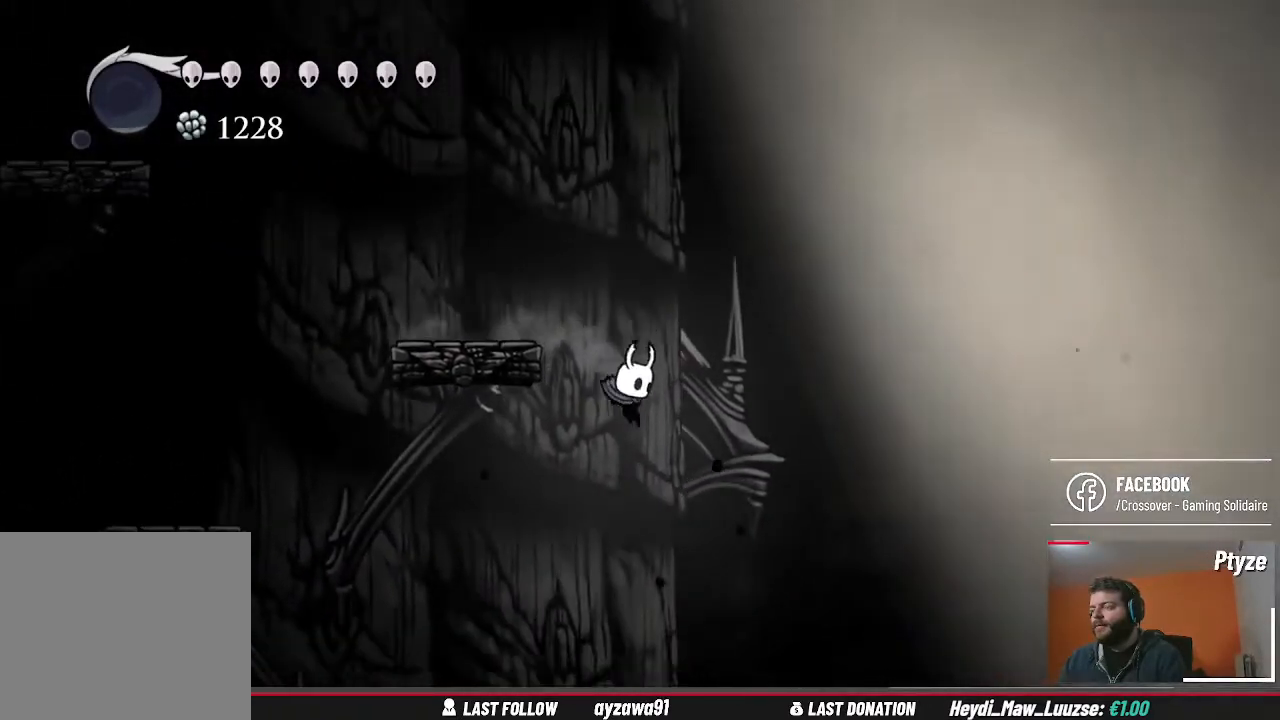
{"dt_ms": 500, "buttons": [], "left_stick": "center", "right_stick": "center", "events": [[267, "left_stick", "right"], [433, "left_stick", "center"]]}
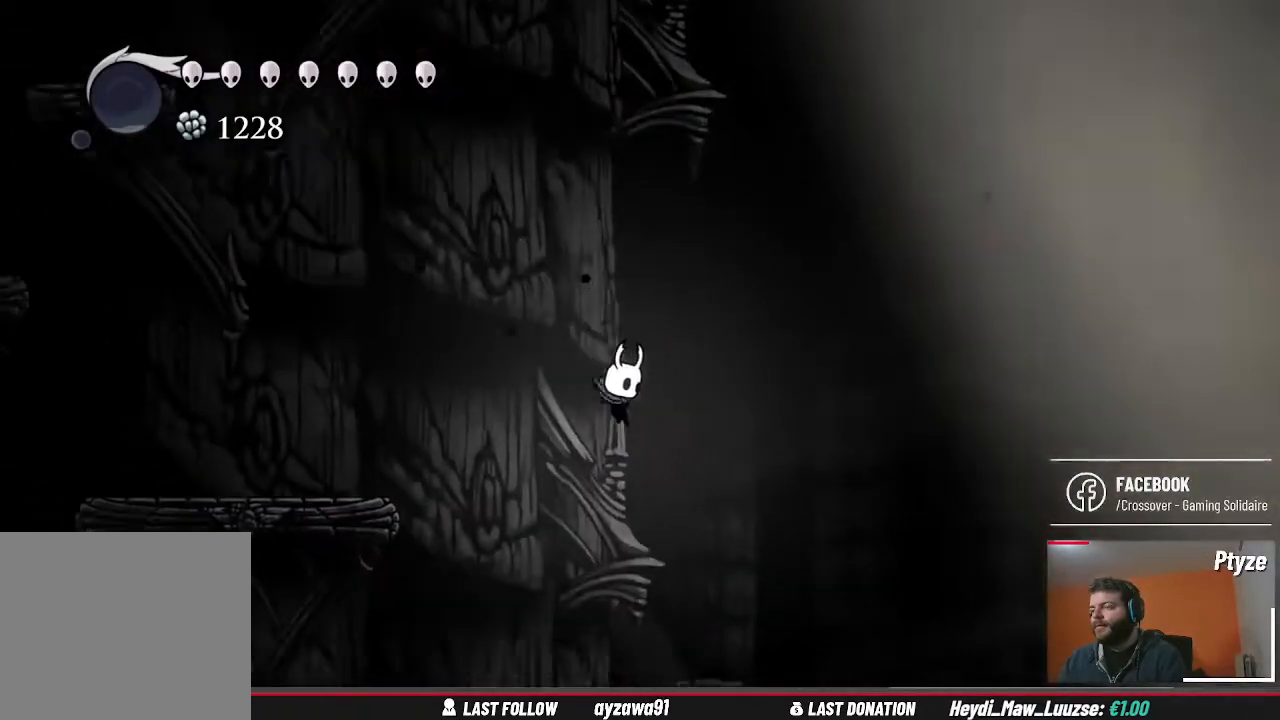
{"dt_ms": 500, "buttons": [], "left_stick": "center", "right_stick": "center", "events": [[133, "left_stick", "right"], [367, "left_stick", "center"]]}
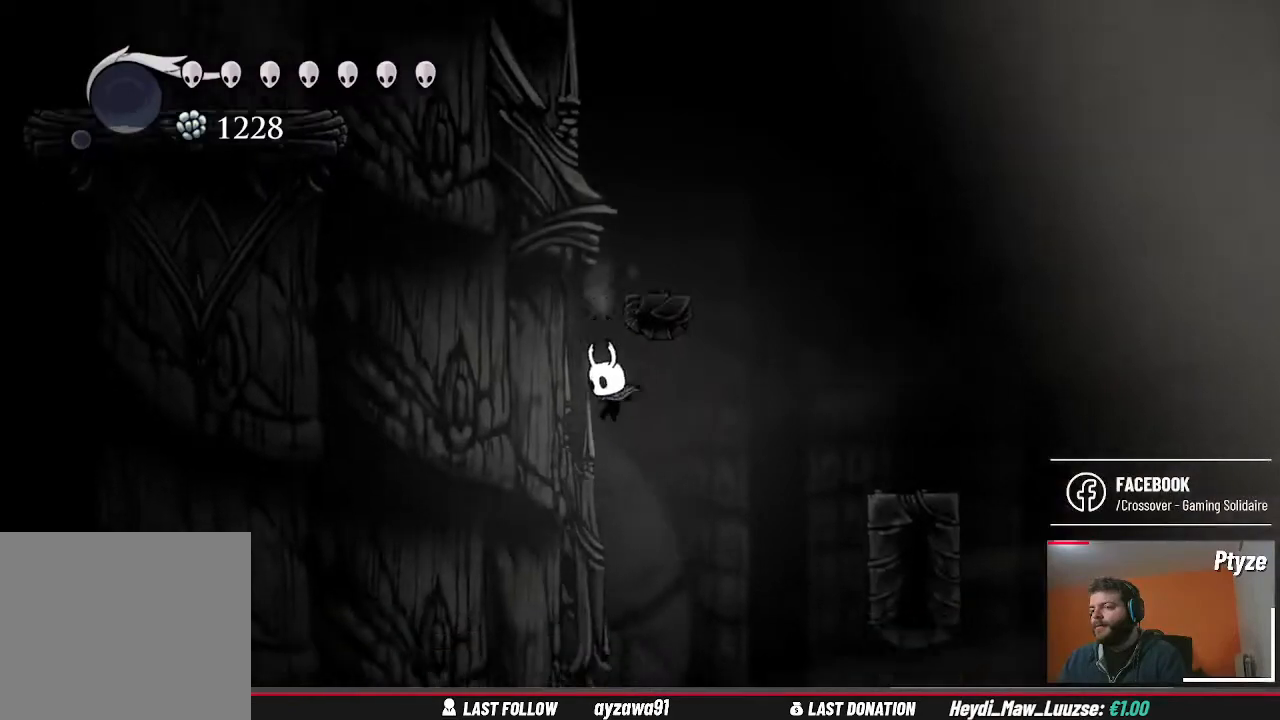
{"dt_ms": 500, "buttons": [], "left_stick": "right", "right_stick": "center", "events": [[133, "left_stick", "right"]]}
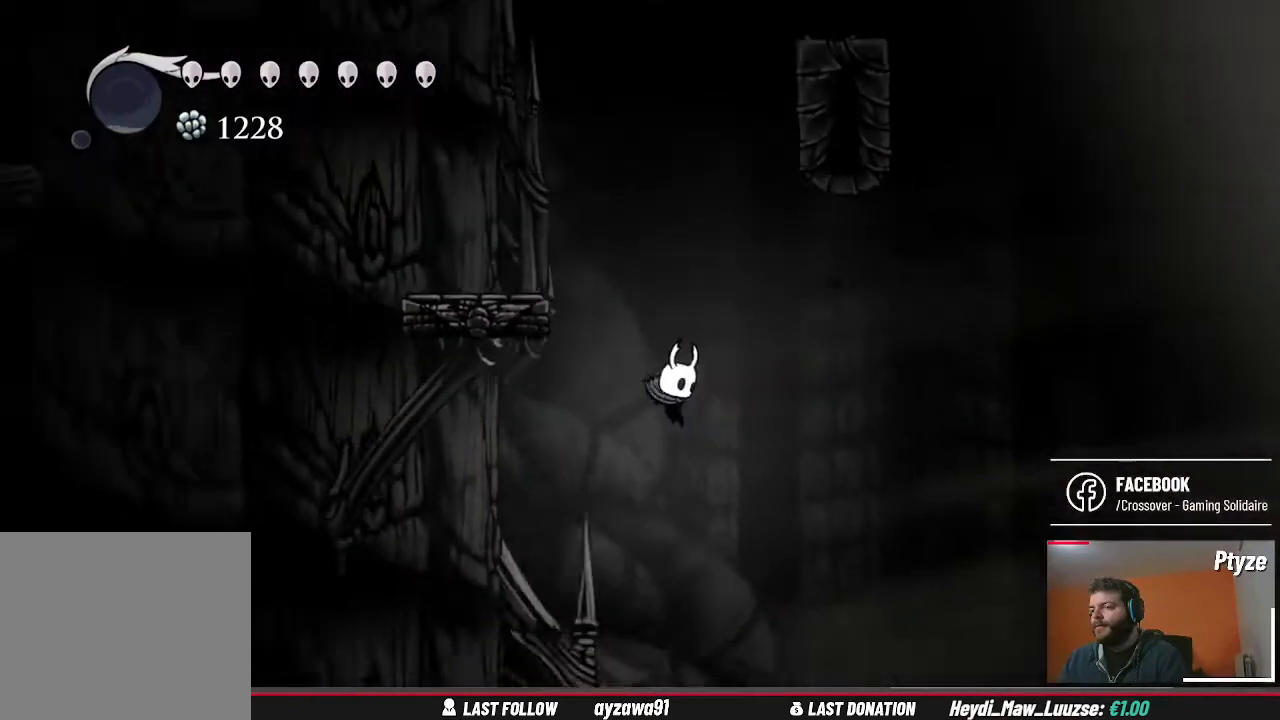
{"dt_ms": 500, "buttons": [], "left_stick": "center", "right_stick": "center", "events": [[433, "left_stick", "center"]]}
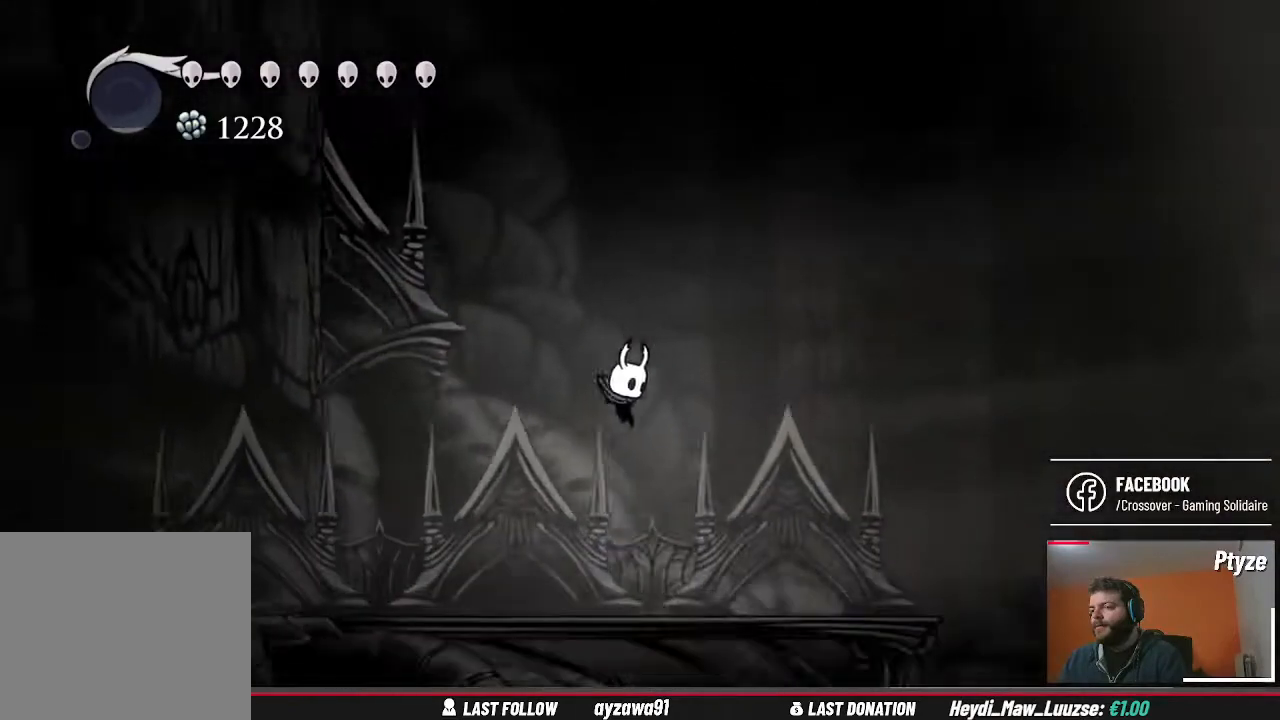
{"dt_ms": 500, "buttons": [], "left_stick": "right", "right_stick": "center", "events": [[67, "A", "down"], [100, "left_stick", "right"], [200, "A", "up"]]}
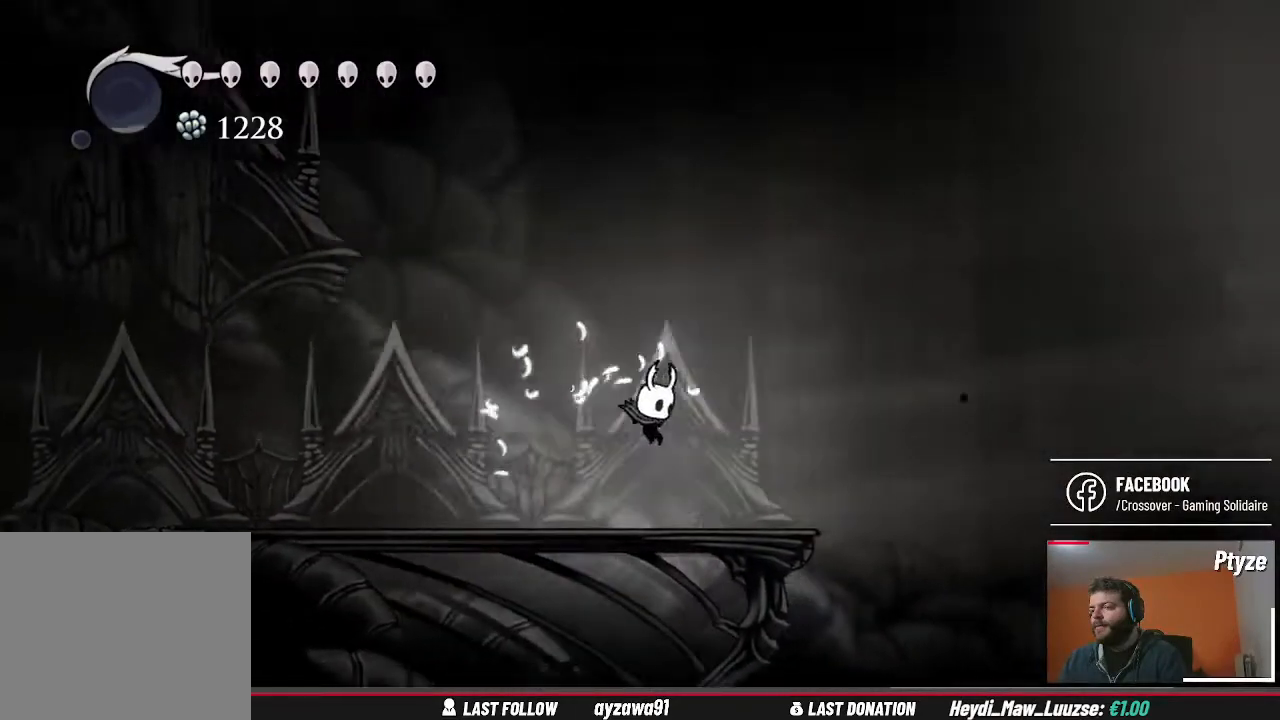
{"dt_ms": 500, "buttons": [], "left_stick": "center", "right_stick": "center", "events": [[167, "left_stick", "center"]]}
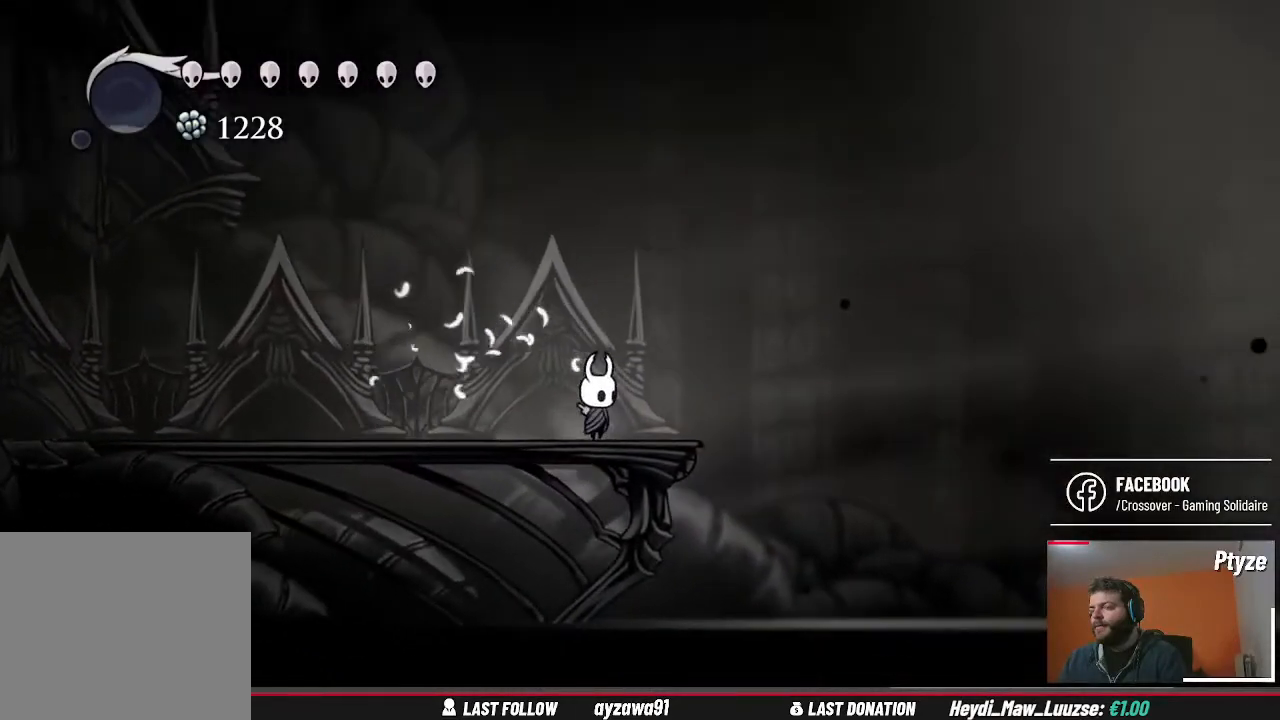
{"dt_ms": 500, "buttons": [], "left_stick": "center", "right_stick": "center", "events": [[333, "left_stick", "right"], [433, "left_stick", "center"]]}
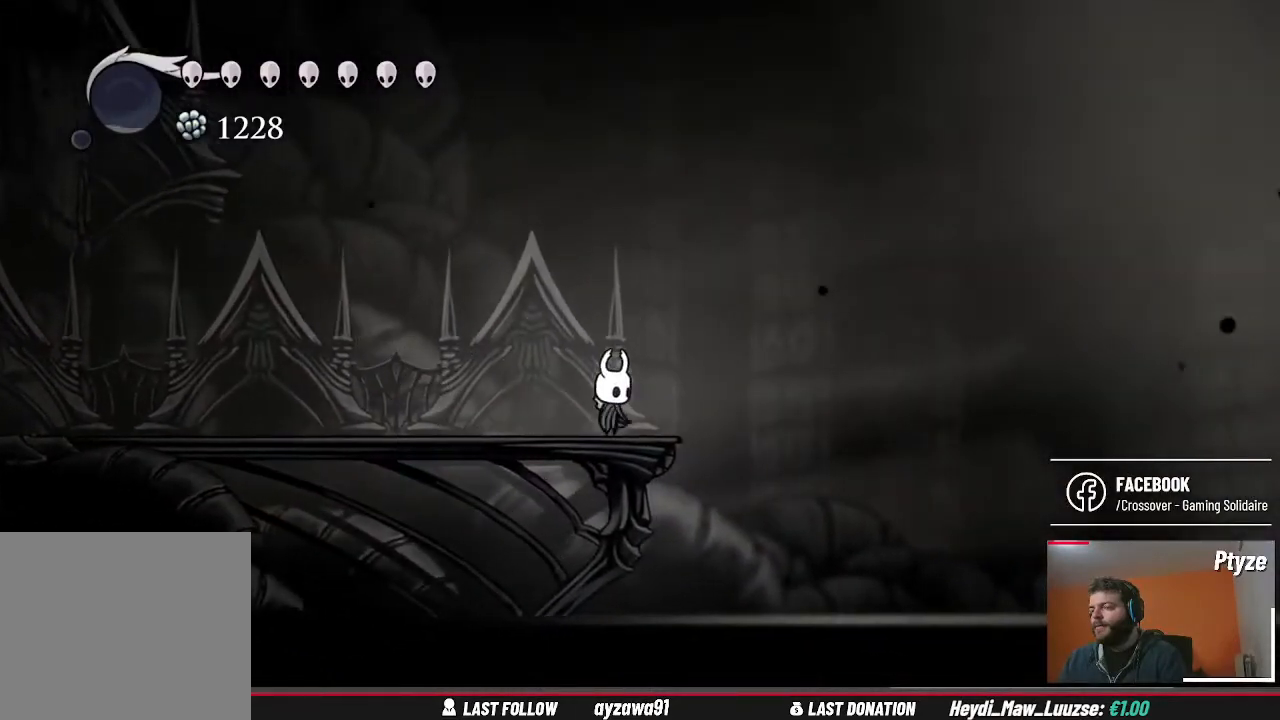
{"dt_ms": 500, "buttons": ["L2"], "left_stick": "center", "right_stick": "center", "events": [[400, "L2", "down"]]}
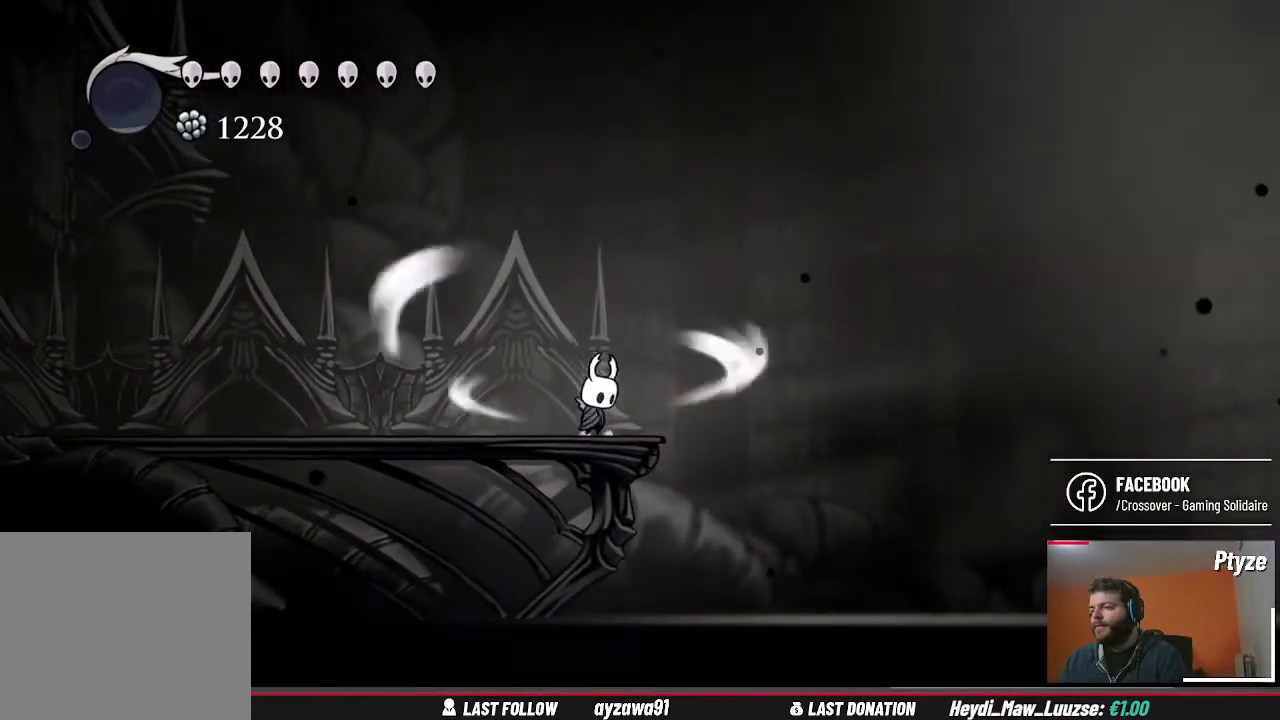
{"dt_ms": 500, "buttons": ["L2"], "left_stick": "center", "right_stick": "center", "events": []}